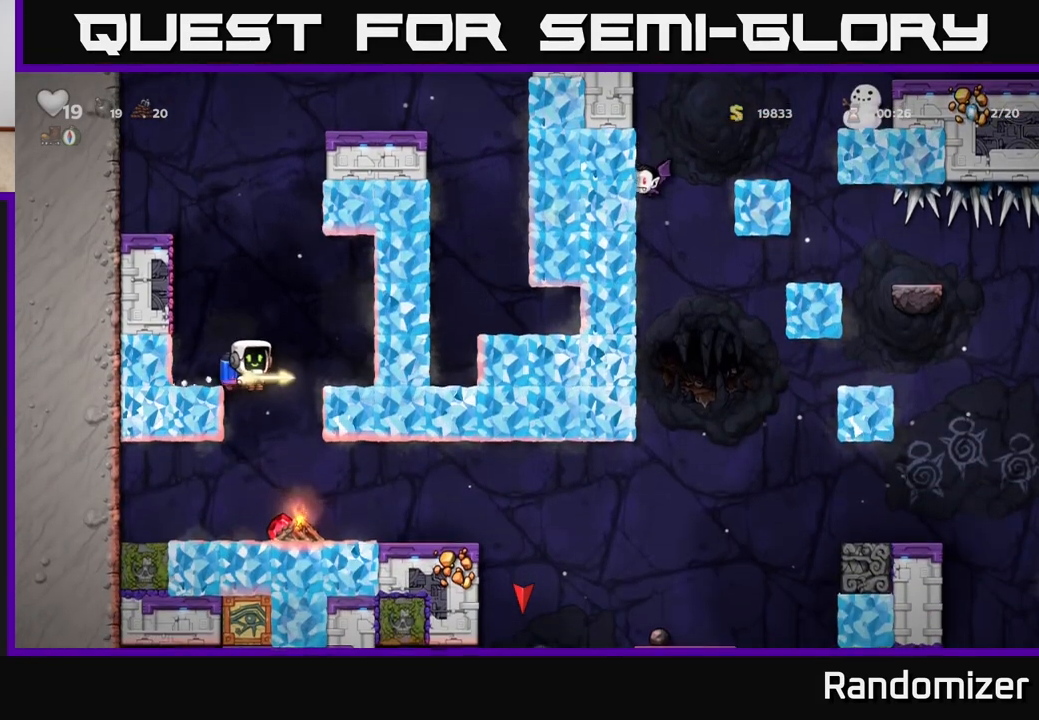
Gameplay with a controller (Xbox layout); each line is a JSON object with the inputs held at the frame after it. "events" lists button and stick changes between this image and that frame as [ms after this image, input, new state], when the widget could be followed in between.
{"buttons": [], "left_stick": "center", "right_stick": "center", "events": [[383, "X", "down"], [483, "X", "up"]]}
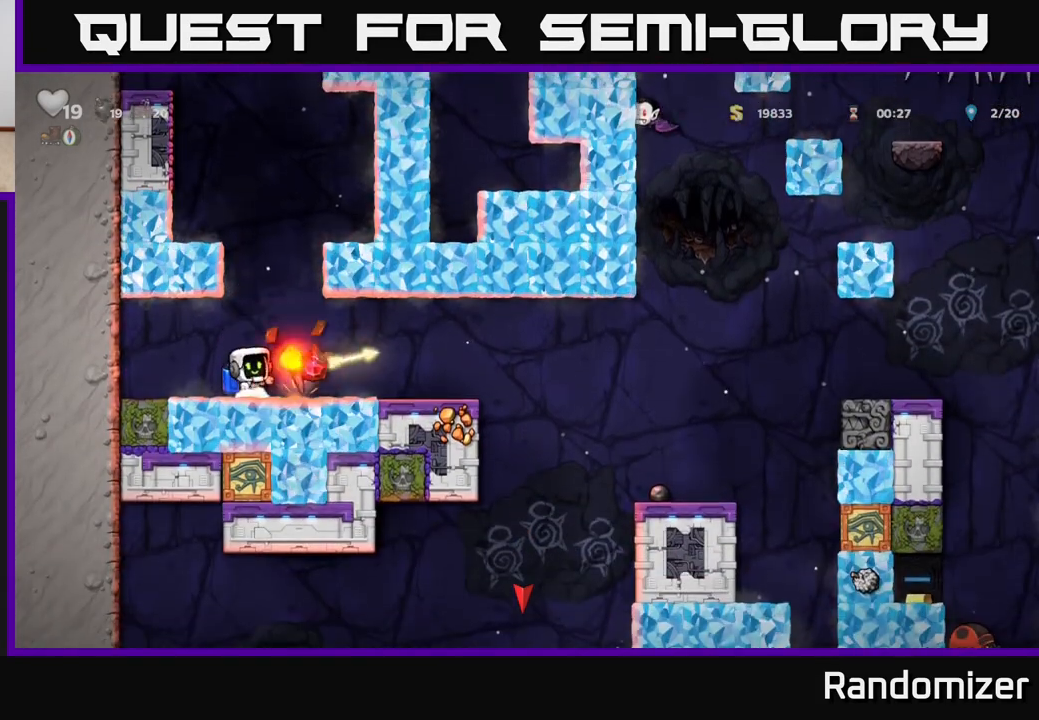
{"buttons": ["DPAD_RIGHT"], "left_stick": "center", "right_stick": "center", "events": [[267, "DPAD_RIGHT", "down"]]}
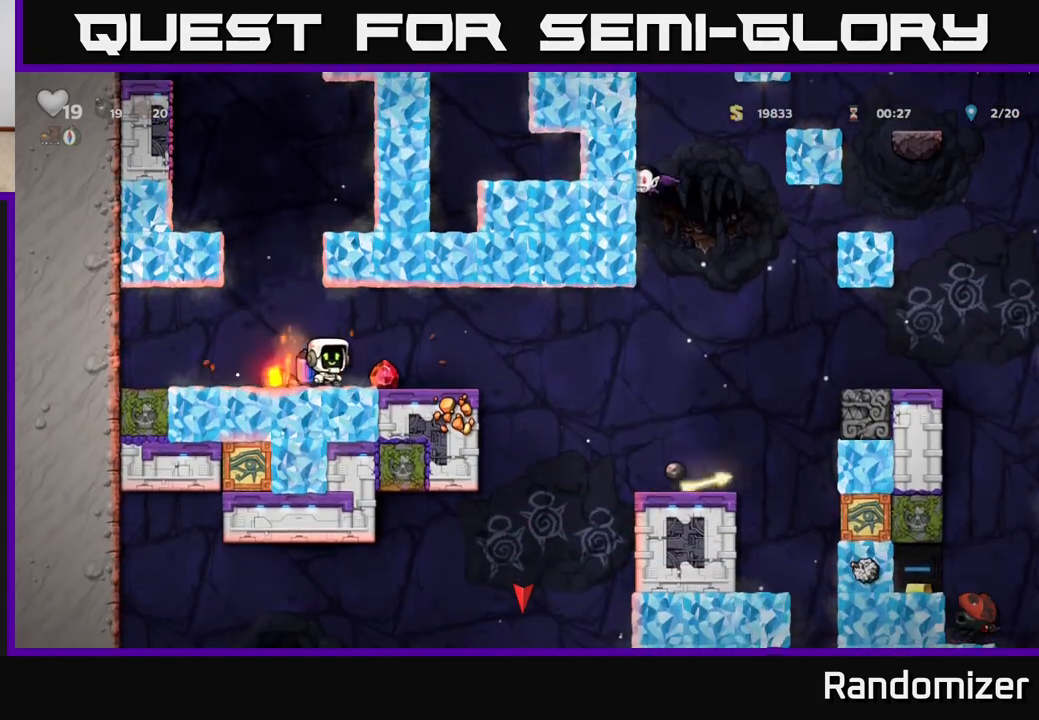
{"buttons": [], "left_stick": "center", "right_stick": "center", "events": [[117, "DPAD_RIGHT", "up"]]}
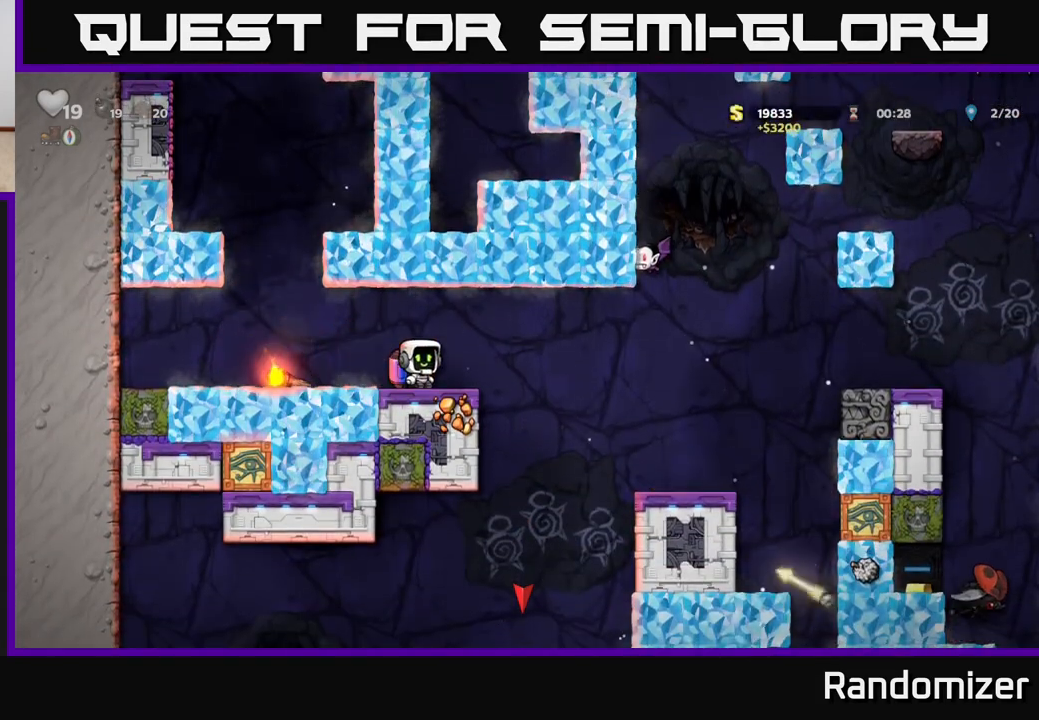
{"buttons": ["A", "X", "DPAD_RIGHT"], "left_stick": "center", "right_stick": "center", "events": [[267, "DPAD_RIGHT", "down"], [367, "A", "down"], [367, "X", "down"]]}
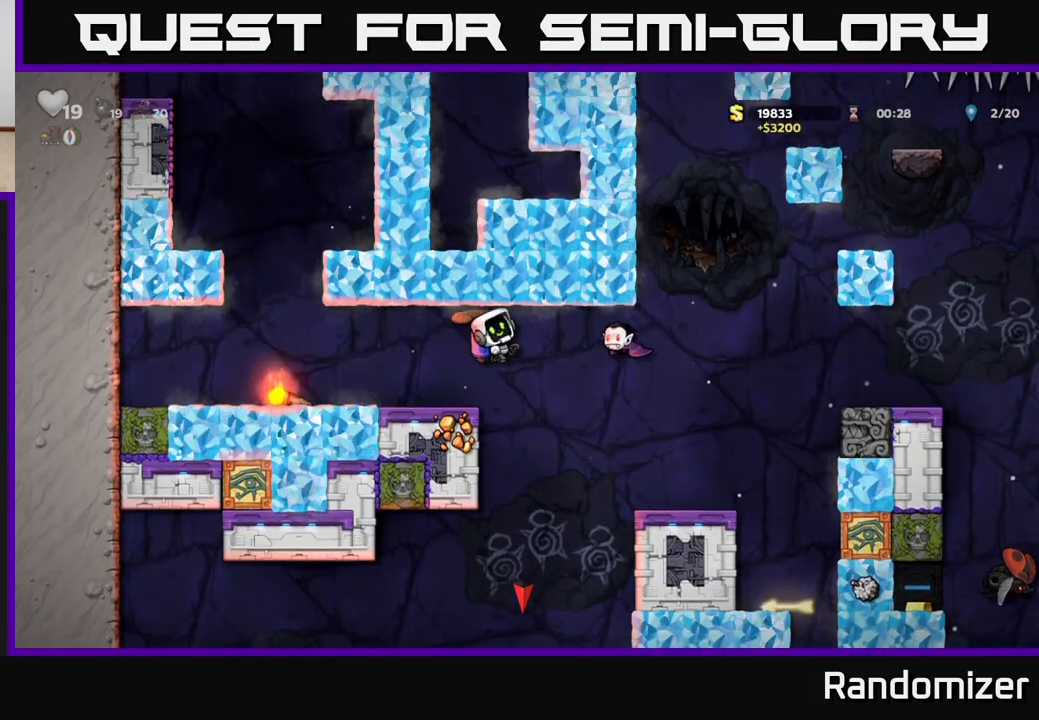
{"buttons": ["DPAD_LEFT"], "left_stick": "center", "right_stick": "center", "events": [[17, "X", "up"], [33, "A", "up"], [33, "DPAD_RIGHT", "up"], [67, "DPAD_LEFT", "down"], [217, "A", "down"], [350, "A", "up"]]}
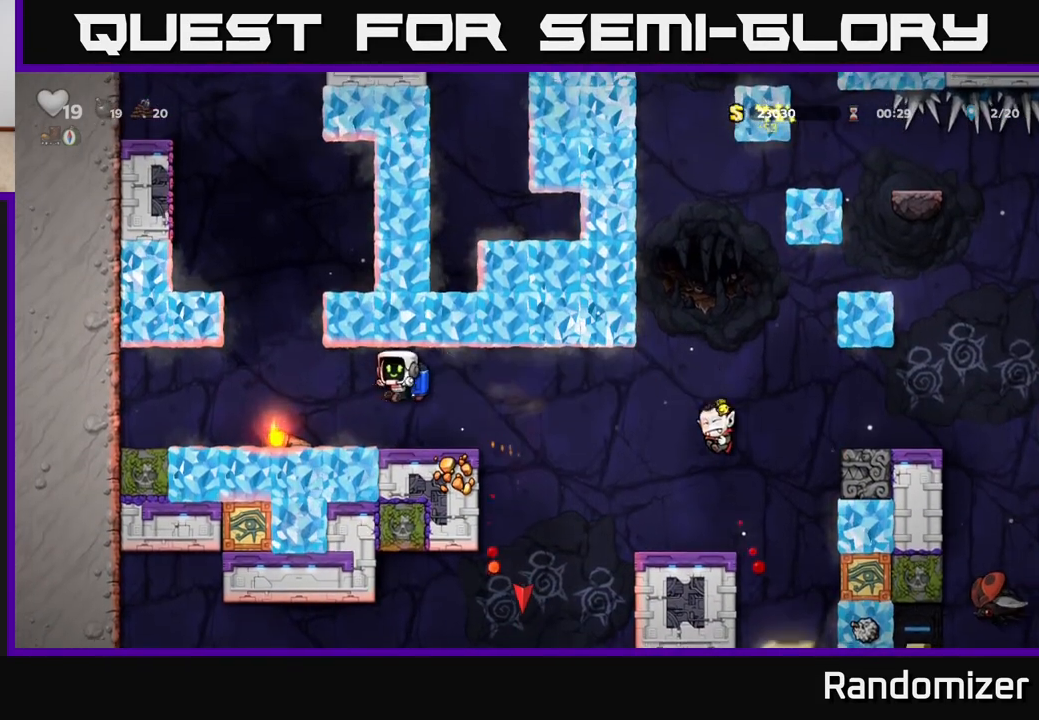
{"buttons": ["DPAD_RIGHT"], "left_stick": "center", "right_stick": "center", "events": [[67, "DPAD_LEFT", "up"], [300, "DPAD_RIGHT", "down"]]}
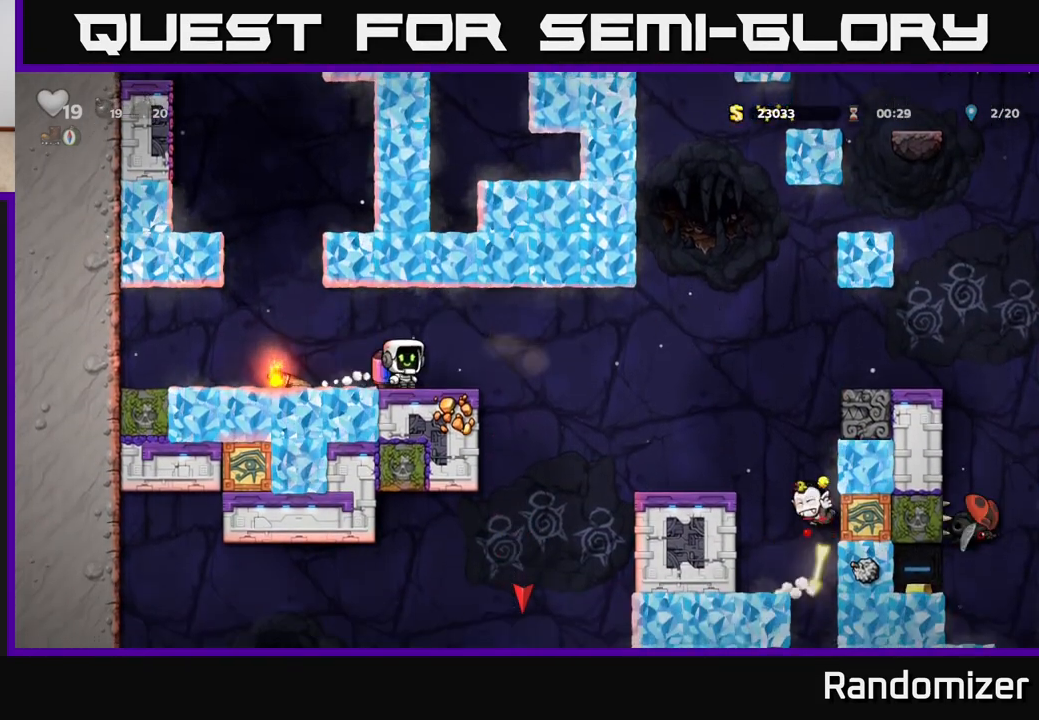
{"buttons": ["DPAD_RIGHT"], "left_stick": "center", "right_stick": "center", "events": [[50, "A", "down"], [183, "A", "up"]]}
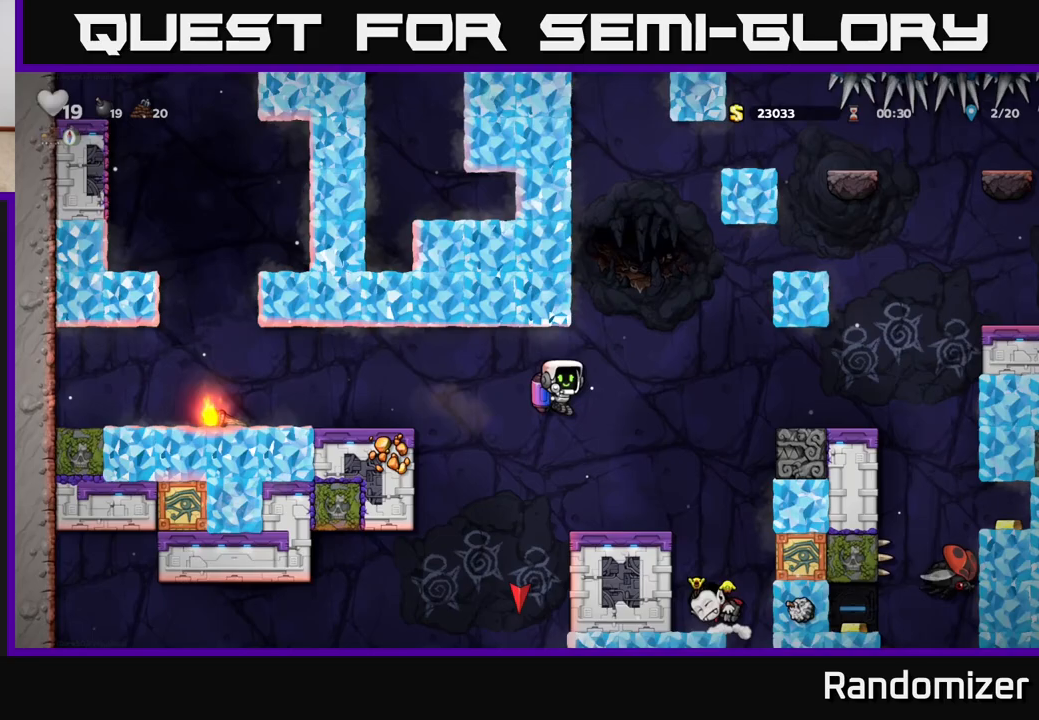
{"buttons": ["A", "DPAD_RIGHT"], "left_stick": "center", "right_stick": "center", "events": [[33, "DPAD_RIGHT", "up"], [283, "DPAD_RIGHT", "down"], [333, "A", "down"], [417, "A", "up"], [467, "A", "down"]]}
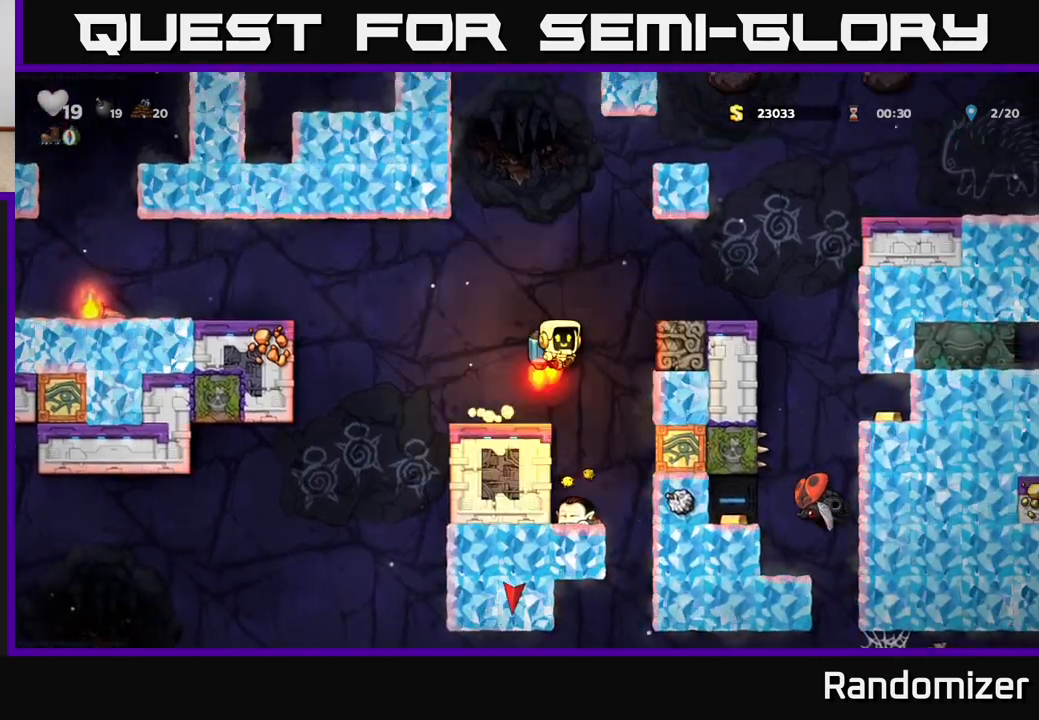
{"buttons": ["A", "DPAD_RIGHT"], "left_stick": "center", "right_stick": "center", "events": [[133, "A", "up"], [267, "DPAD_RIGHT", "up"], [433, "DPAD_RIGHT", "down"], [483, "A", "down"]]}
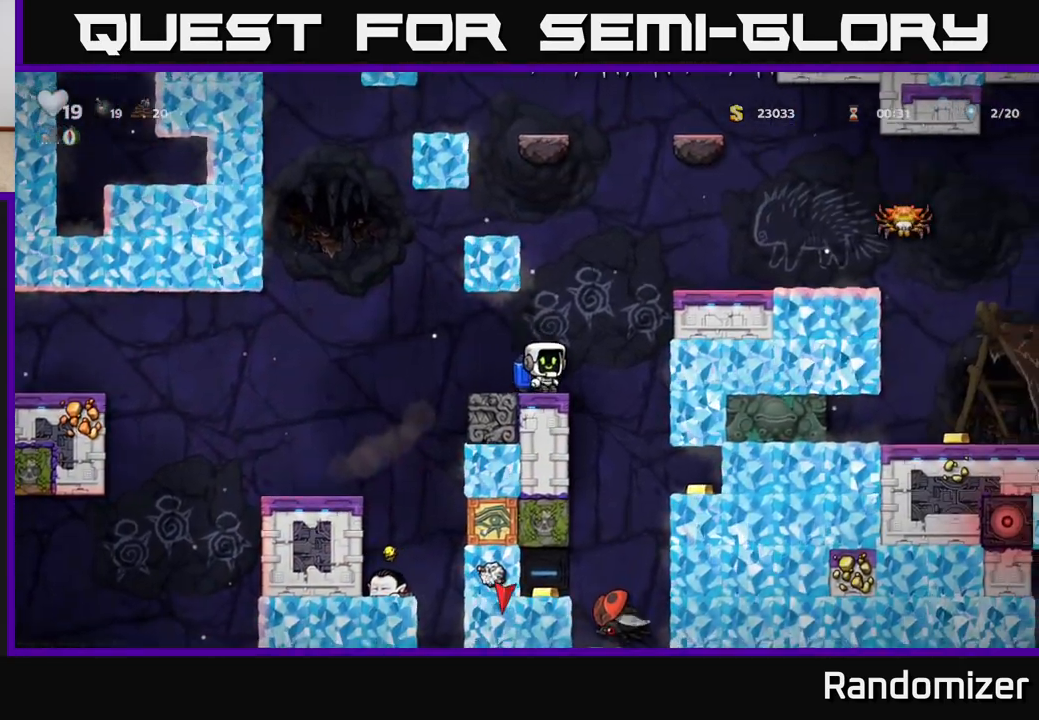
{"buttons": ["DPAD_RIGHT"], "left_stick": "center", "right_stick": "center", "events": [[33, "DPAD_RIGHT", "up"], [83, "A", "up"], [117, "A", "down"], [167, "DPAD_RIGHT", "down"], [350, "A", "up"]]}
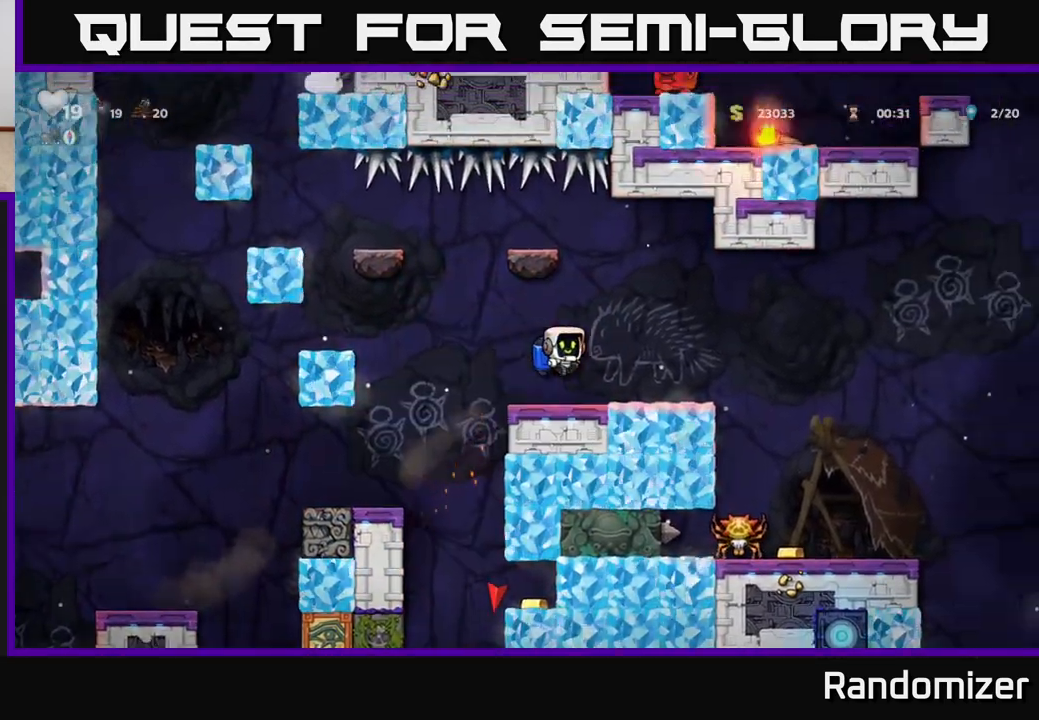
{"buttons": [], "left_stick": "center", "right_stick": "center", "events": [[200, "A", "down"], [267, "A", "up"], [350, "DPAD_RIGHT", "up"]]}
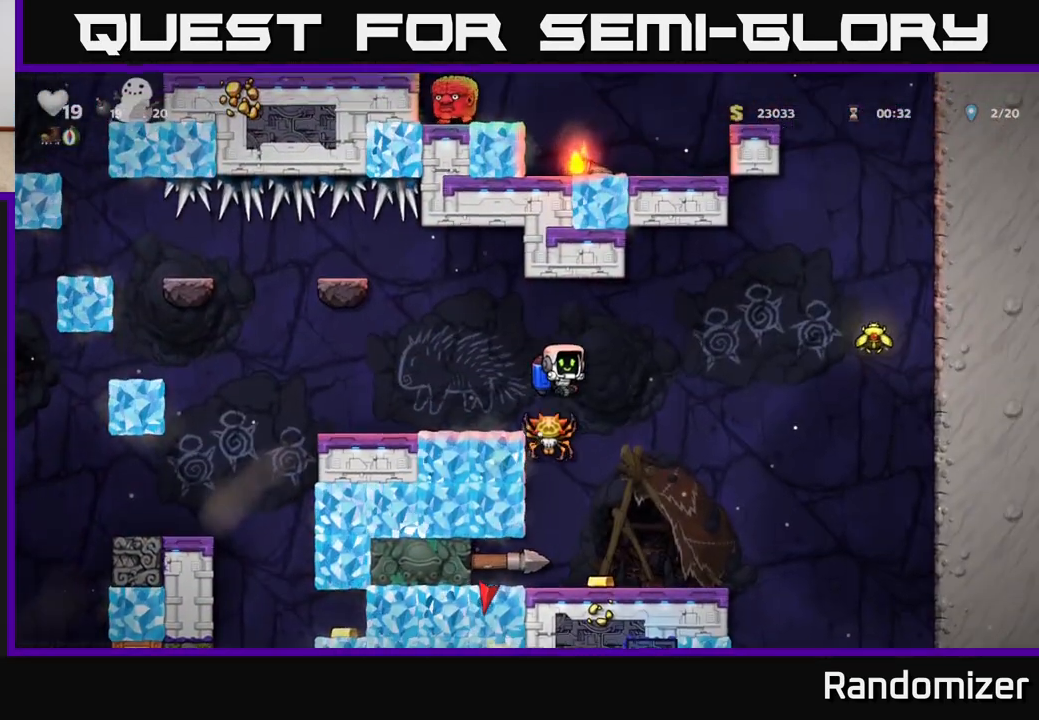
{"buttons": [], "left_stick": "center", "right_stick": "center", "events": []}
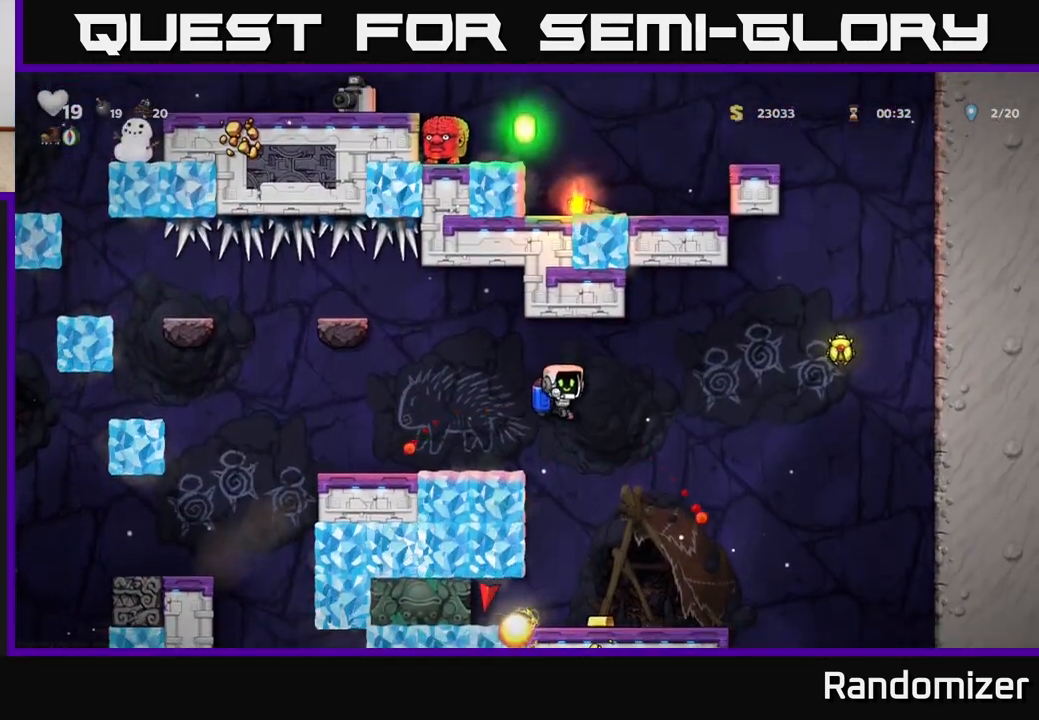
{"buttons": ["DPAD_RIGHT"], "left_stick": "center", "right_stick": "center", "events": [[150, "DPAD_RIGHT", "down"], [183, "DPAD_RIGHT", "up"], [333, "DPAD_RIGHT", "down"]]}
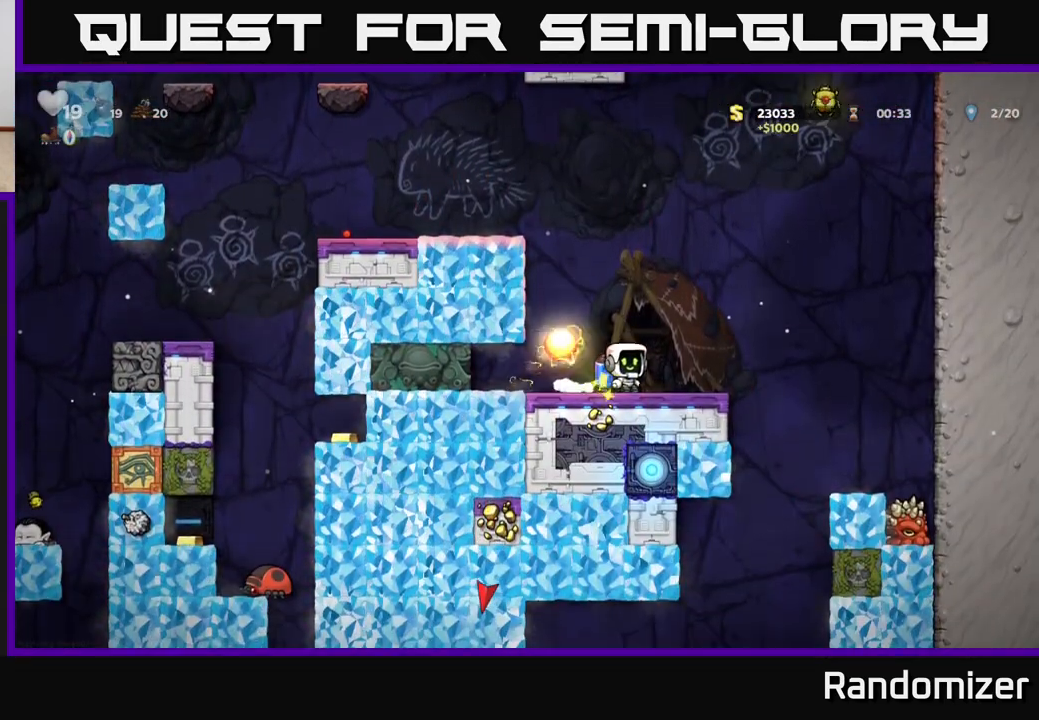
{"buttons": ["DPAD_RIGHT"], "left_stick": "center", "right_stick": "center", "events": [[150, "DPAD_RIGHT", "up"], [250, "A", "down"], [283, "DPAD_RIGHT", "down"], [367, "A", "up"]]}
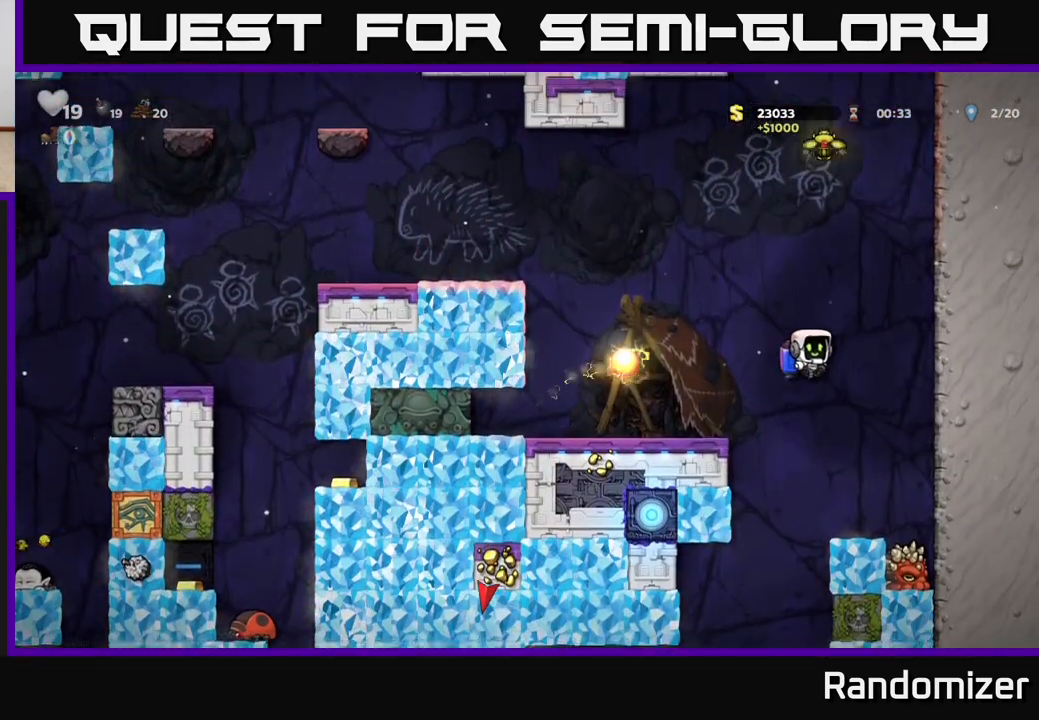
{"buttons": ["DPAD_LEFT"], "left_stick": "center", "right_stick": "center", "events": [[150, "DPAD_RIGHT", "up"], [267, "A", "down"], [400, "DPAD_LEFT", "down"], [433, "A", "up"]]}
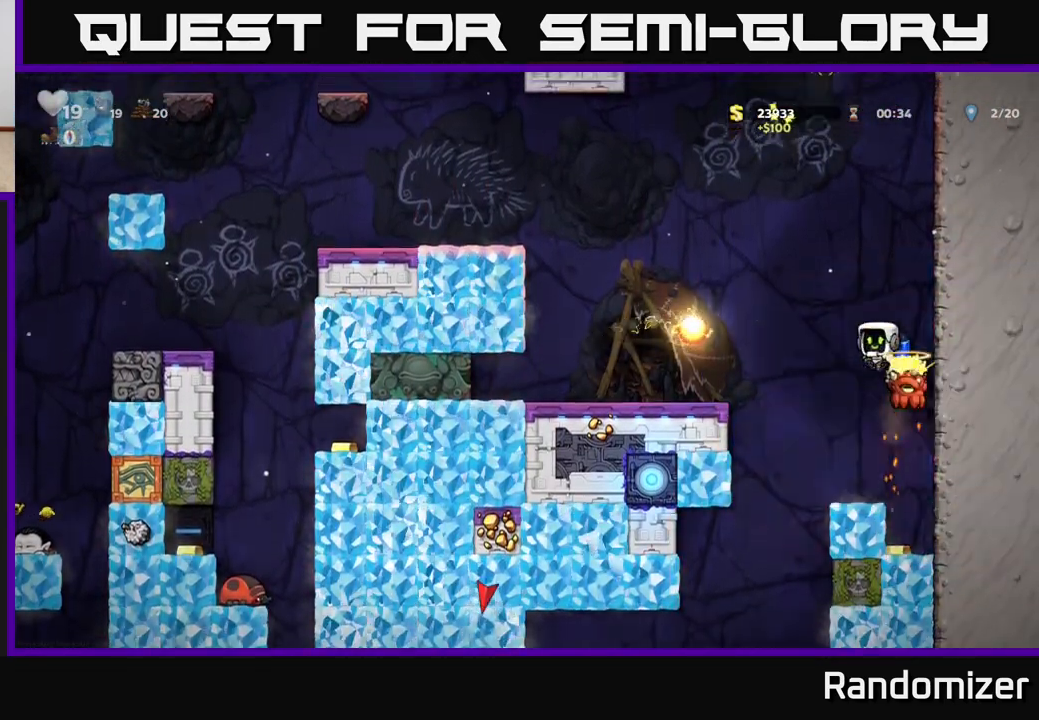
{"buttons": [], "left_stick": "center", "right_stick": "center", "events": [[50, "DPAD_LEFT", "up"], [200, "A", "down"], [283, "DPAD_RIGHT", "down"], [350, "A", "up"], [367, "DPAD_RIGHT", "up"]]}
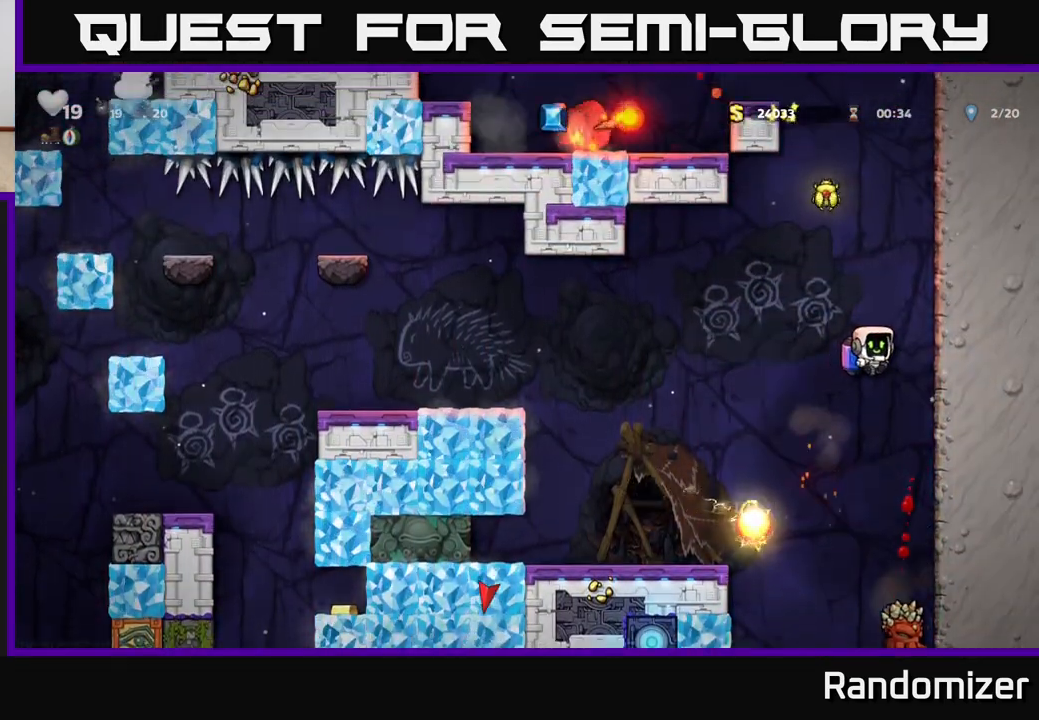
{"buttons": ["DPAD_LEFT"], "left_stick": "center", "right_stick": "center", "events": [[233, "A", "down"], [300, "DPAD_LEFT", "down"], [350, "A", "up"]]}
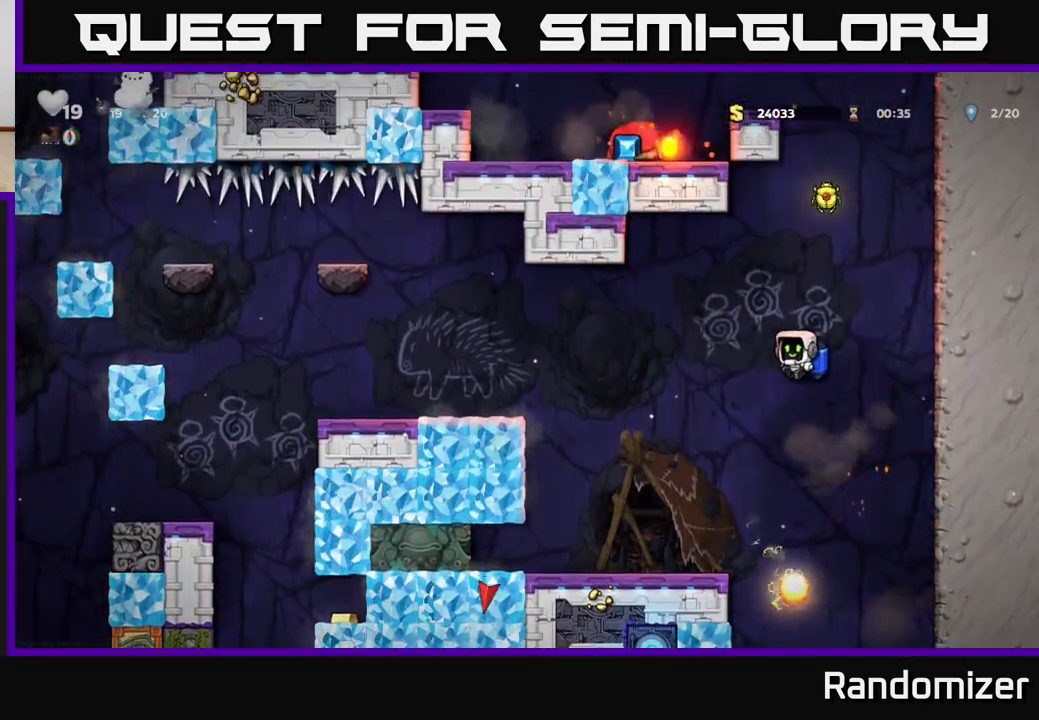
{"buttons": [], "left_stick": "center", "right_stick": "center", "events": [[133, "DPAD_LEFT", "up"]]}
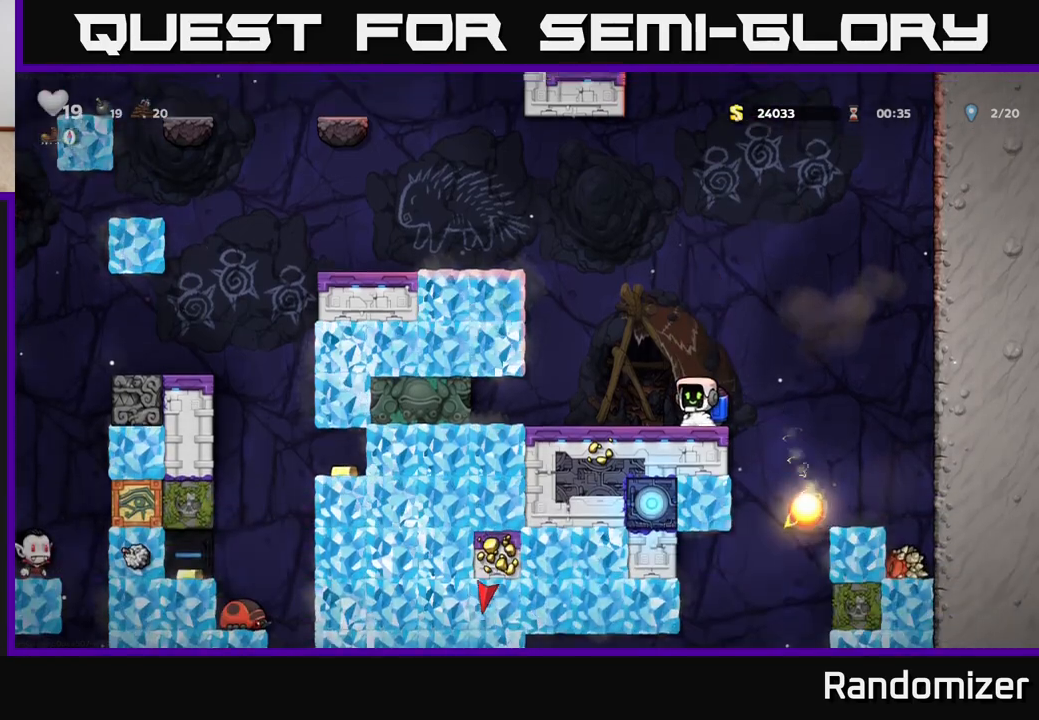
{"buttons": ["A"], "left_stick": "center", "right_stick": "center", "events": [[83, "A", "down"], [133, "DPAD_RIGHT", "down"], [200, "A", "up"], [250, "A", "down"], [283, "DPAD_RIGHT", "up"]]}
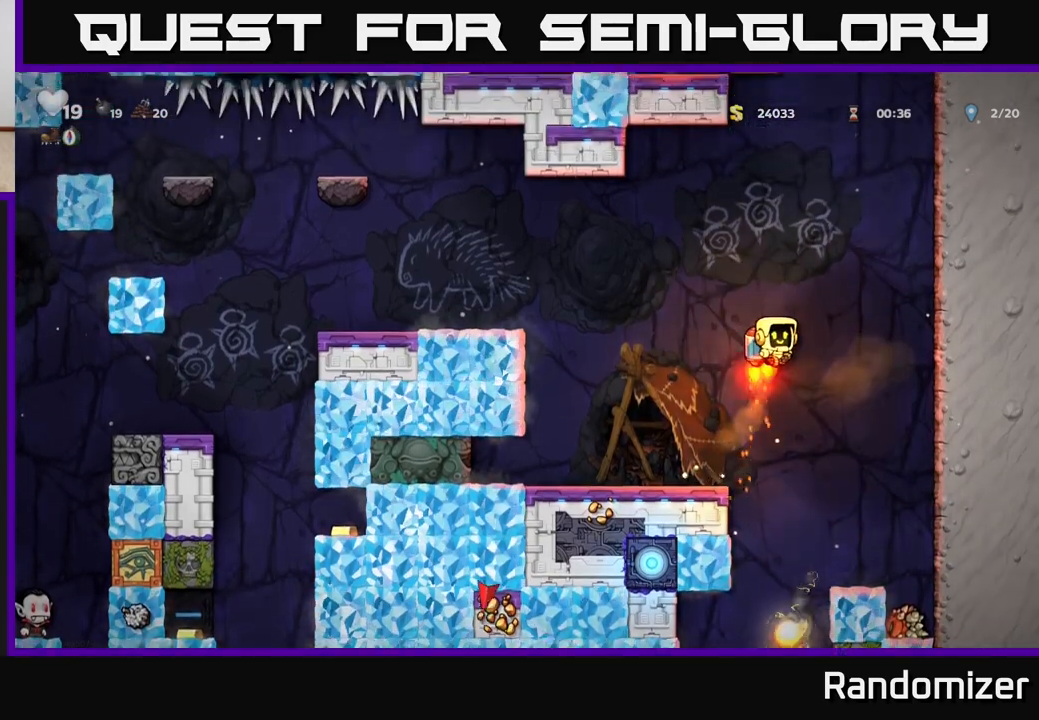
{"buttons": ["A"], "left_stick": "center", "right_stick": "center", "events": [[200, "DPAD_RIGHT", "down"], [300, "DPAD_RIGHT", "up"]]}
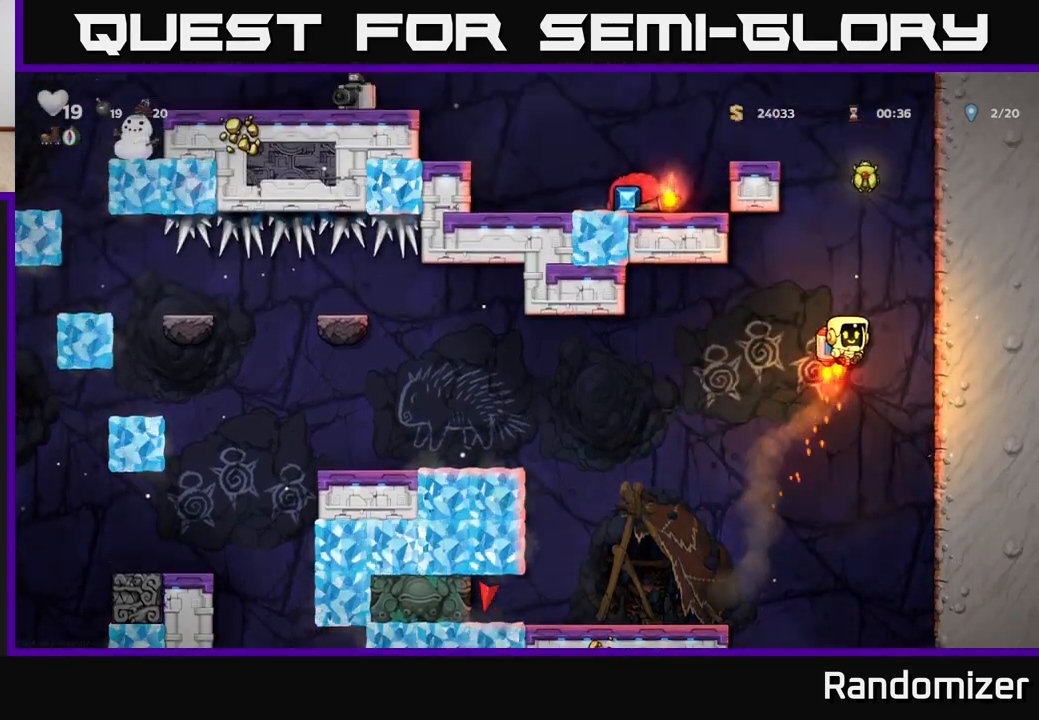
{"buttons": ["A"], "left_stick": "center", "right_stick": "center", "events": [[283, "DPAD_RIGHT", "down"], [350, "DPAD_RIGHT", "up"]]}
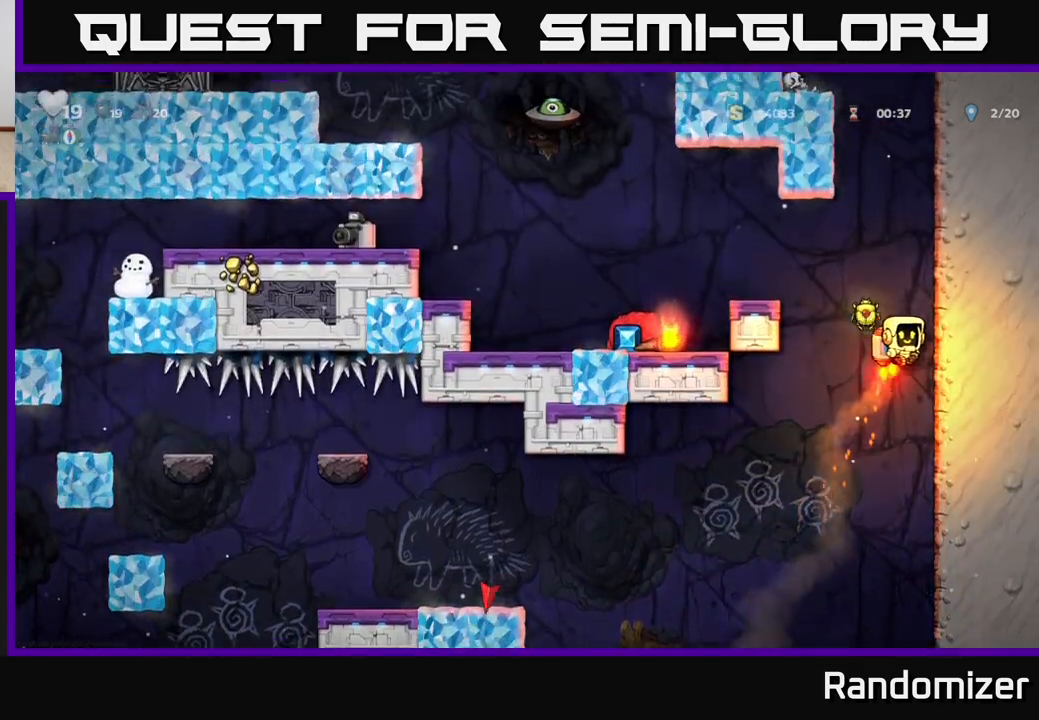
{"buttons": [], "left_stick": "center", "right_stick": "center", "events": [[50, "DPAD_LEFT", "down"], [250, "A", "up"], [350, "DPAD_LEFT", "up"]]}
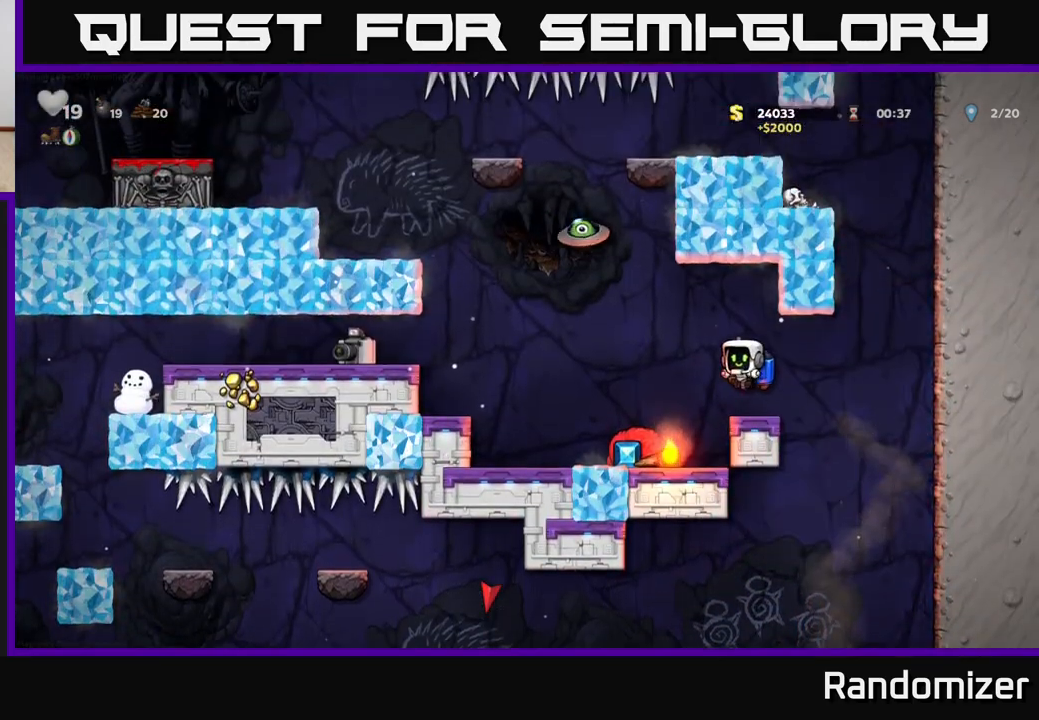
{"buttons": [], "left_stick": "center", "right_stick": "center", "events": []}
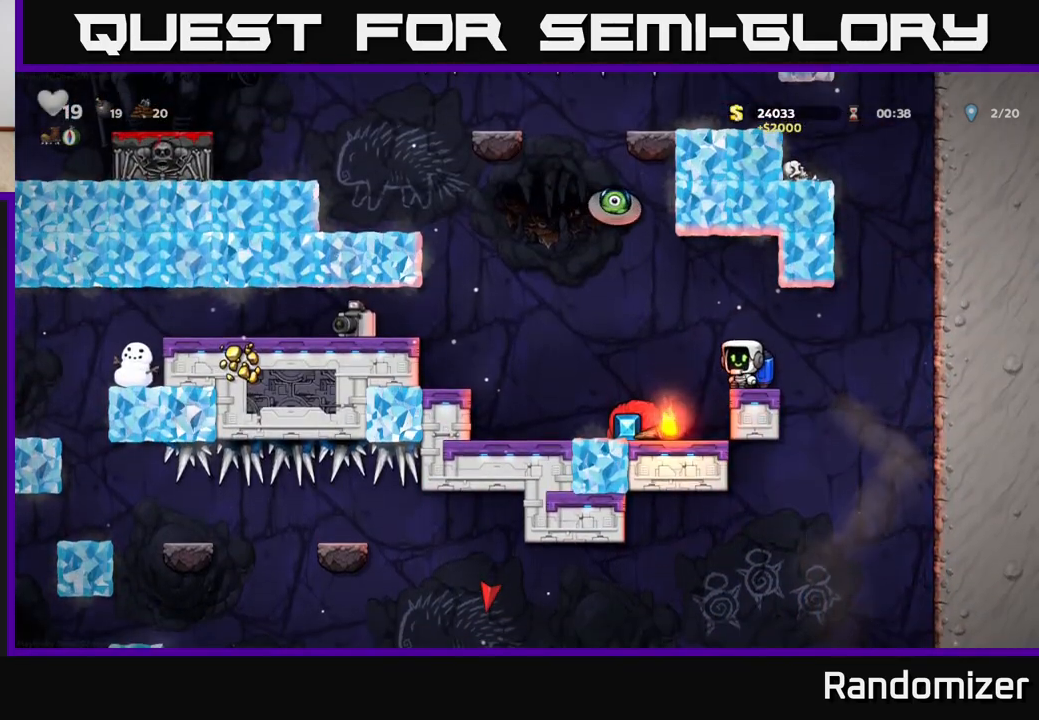
{"buttons": [], "left_stick": "center", "right_stick": "center", "events": [[117, "DPAD_LEFT", "down"], [333, "DPAD_LEFT", "up"]]}
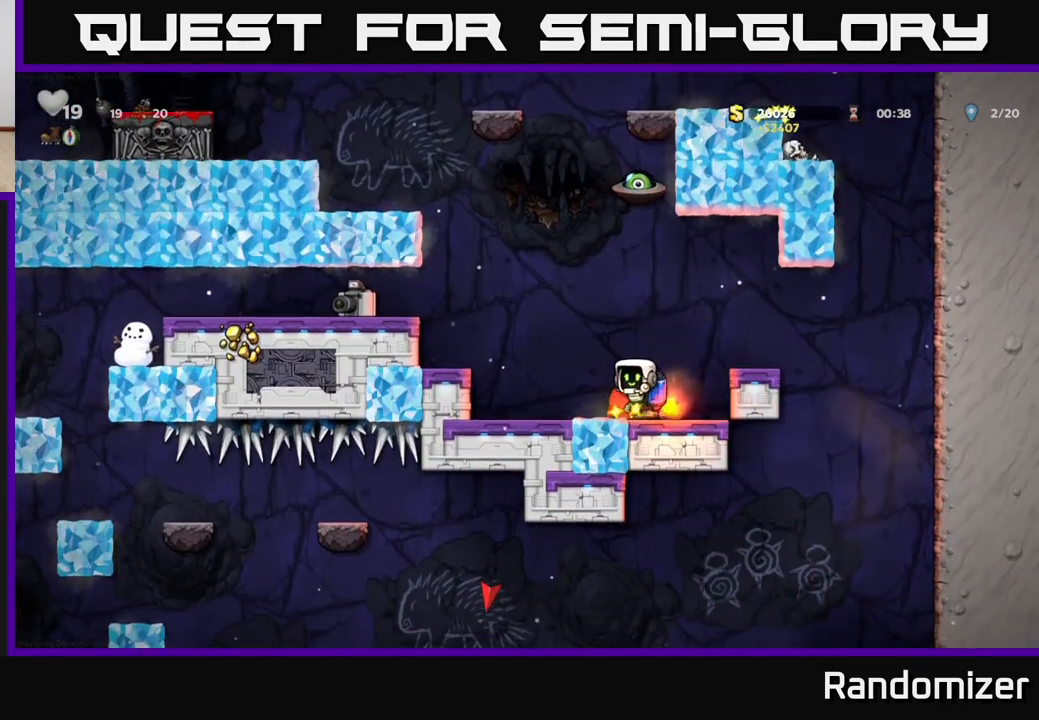
{"buttons": [], "left_stick": "center", "right_stick": "center", "events": [[100, "DPAD_DOWN", "down"], [150, "X", "down"], [250, "DPAD_DOWN", "up"], [267, "X", "up"], [283, "DPAD_LEFT", "down"], [483, "DPAD_LEFT", "up"]]}
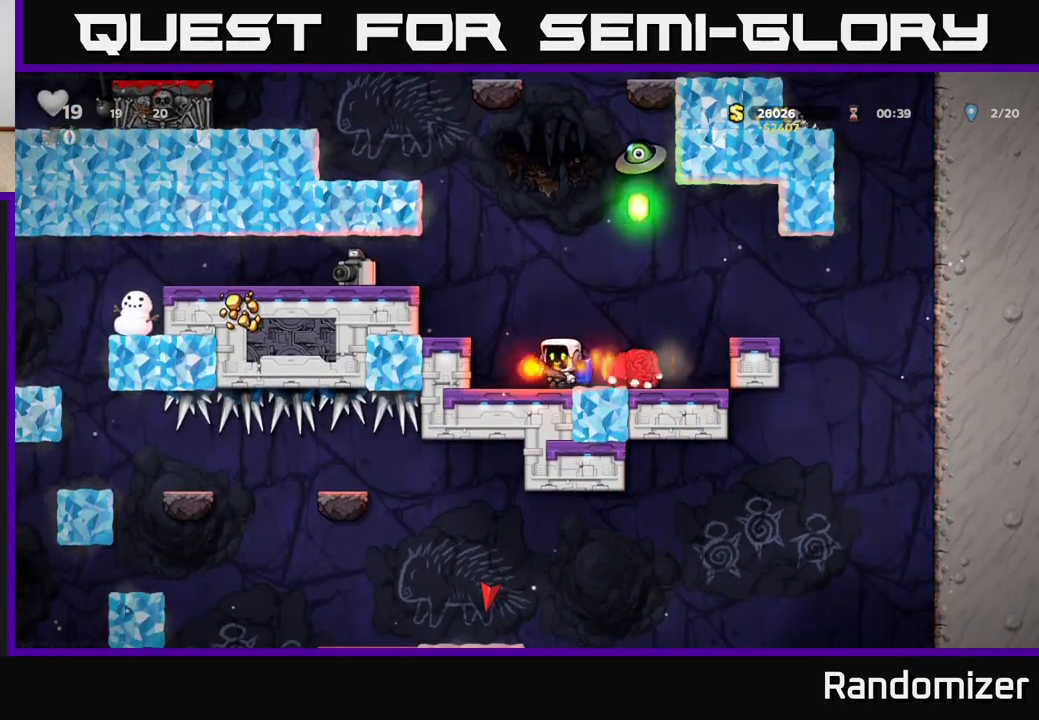
{"buttons": ["A"], "left_stick": "center", "right_stick": "center", "events": [[167, "DPAD_DOWN", "down"], [233, "X", "down"], [267, "DPAD_DOWN", "up"], [317, "X", "up"], [483, "A", "down"]]}
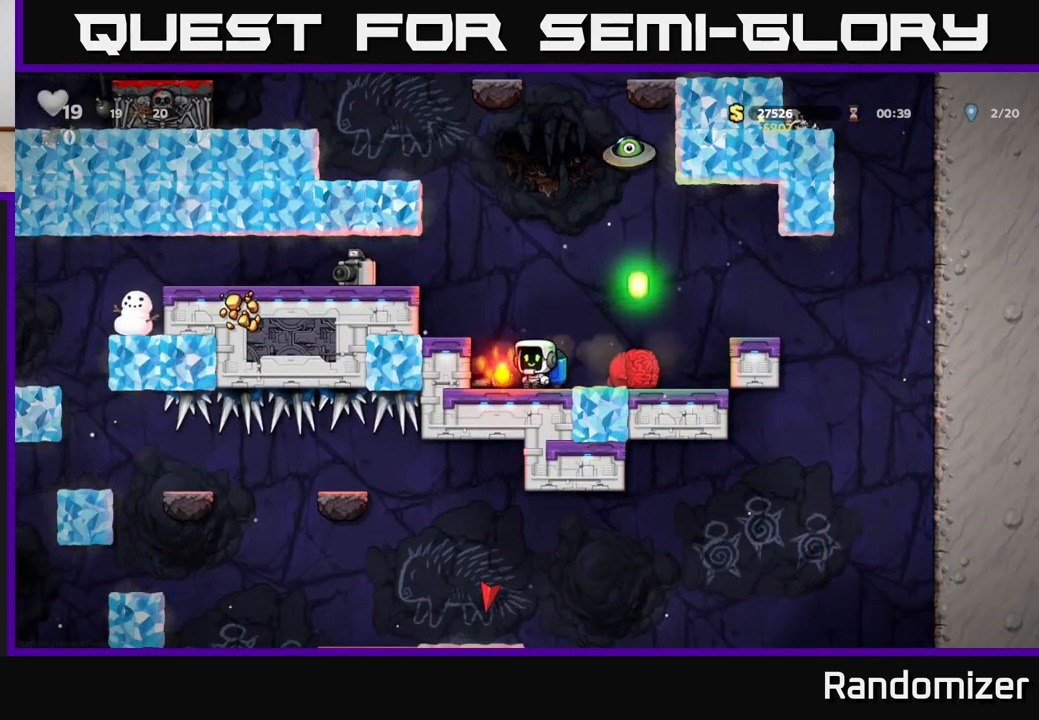
{"buttons": [], "left_stick": "center", "right_stick": "center", "events": [[50, "DPAD_LEFT", "down"], [150, "A", "up"], [250, "DPAD_LEFT", "up"]]}
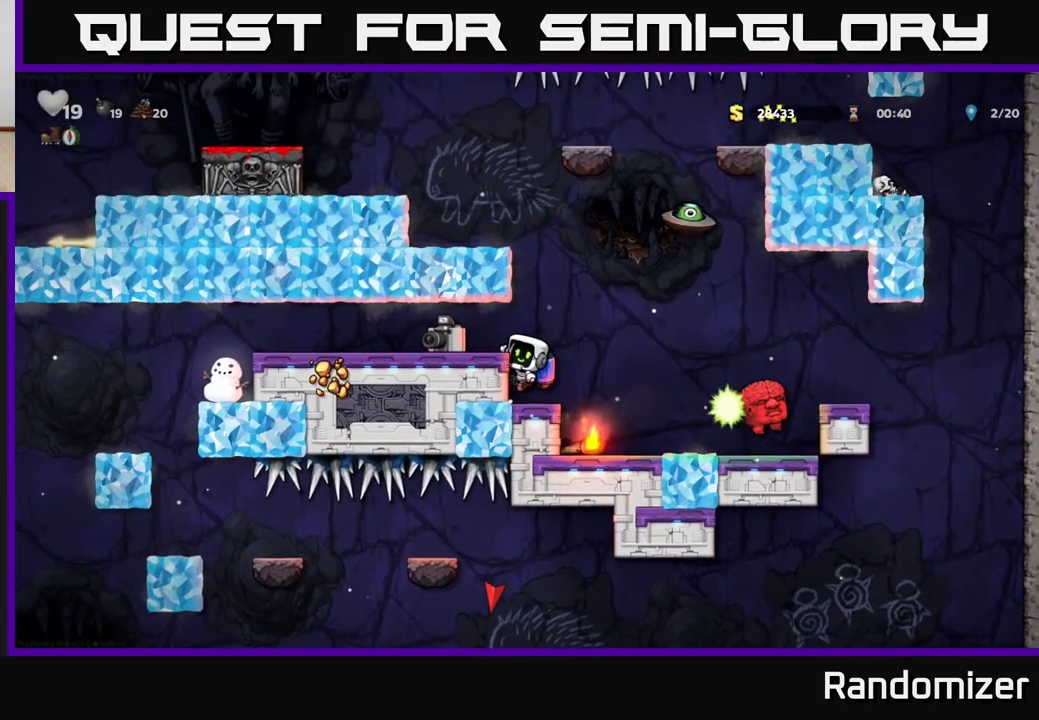
{"buttons": ["DPAD_RIGHT"], "left_stick": "center", "right_stick": "center", "events": [[167, "DPAD_RIGHT", "down"], [183, "A", "down"], [283, "A", "up"]]}
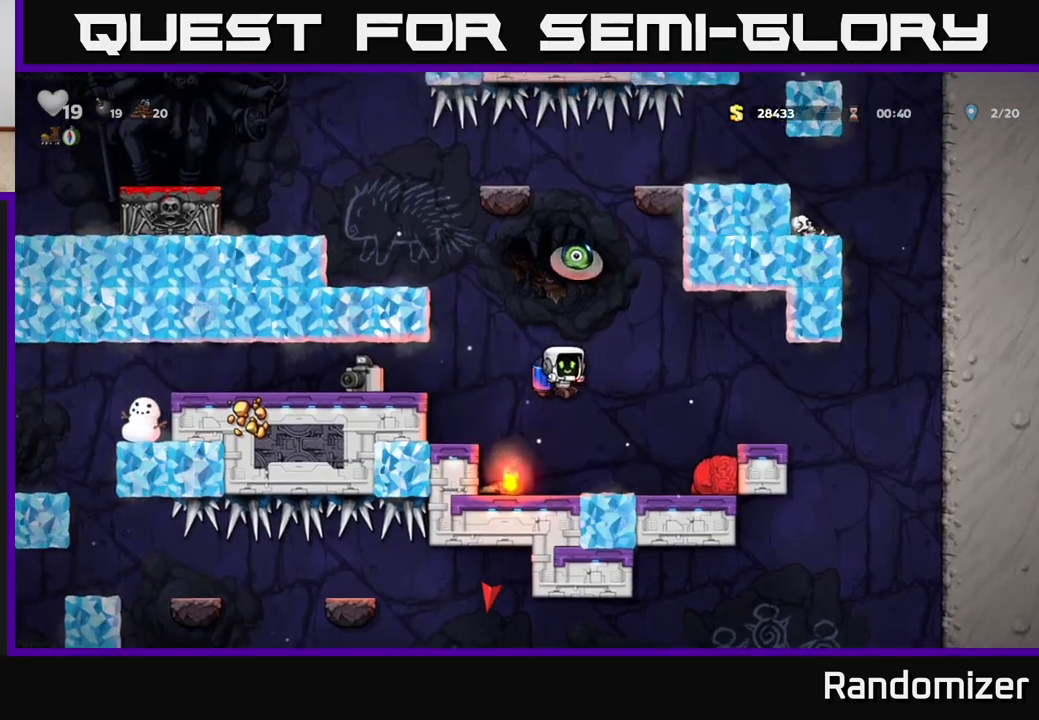
{"buttons": [], "left_stick": "center", "right_stick": "center", "events": [[283, "DPAD_DOWN", "down"], [300, "DPAD_RIGHT", "up"], [333, "X", "down"], [433, "DPAD_DOWN", "up"], [433, "DPAD_LEFT", "down"], [433, "X", "up"], [483, "DPAD_LEFT", "up"]]}